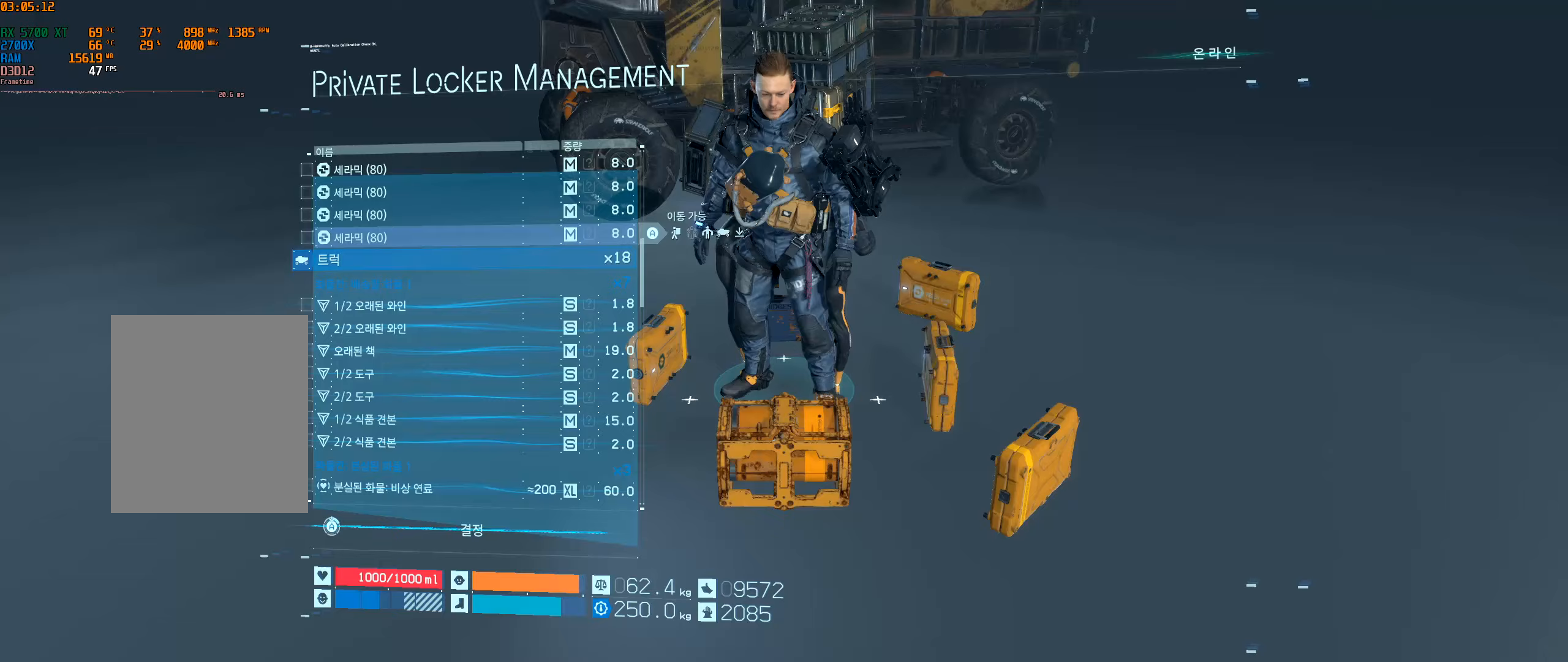
Gameplay with a controller (Xbox layout); each line is a JSON object with the inputs held at the frame after it. "events" lists button and stick changes between this image and that frame as [ms after this image, input, new state], when the widget could be followed in between. Not read: L3 R3 TOUCHPAD other_buttons right_stick.
{"buttons": ["A"], "left_stick": "center", "events": []}
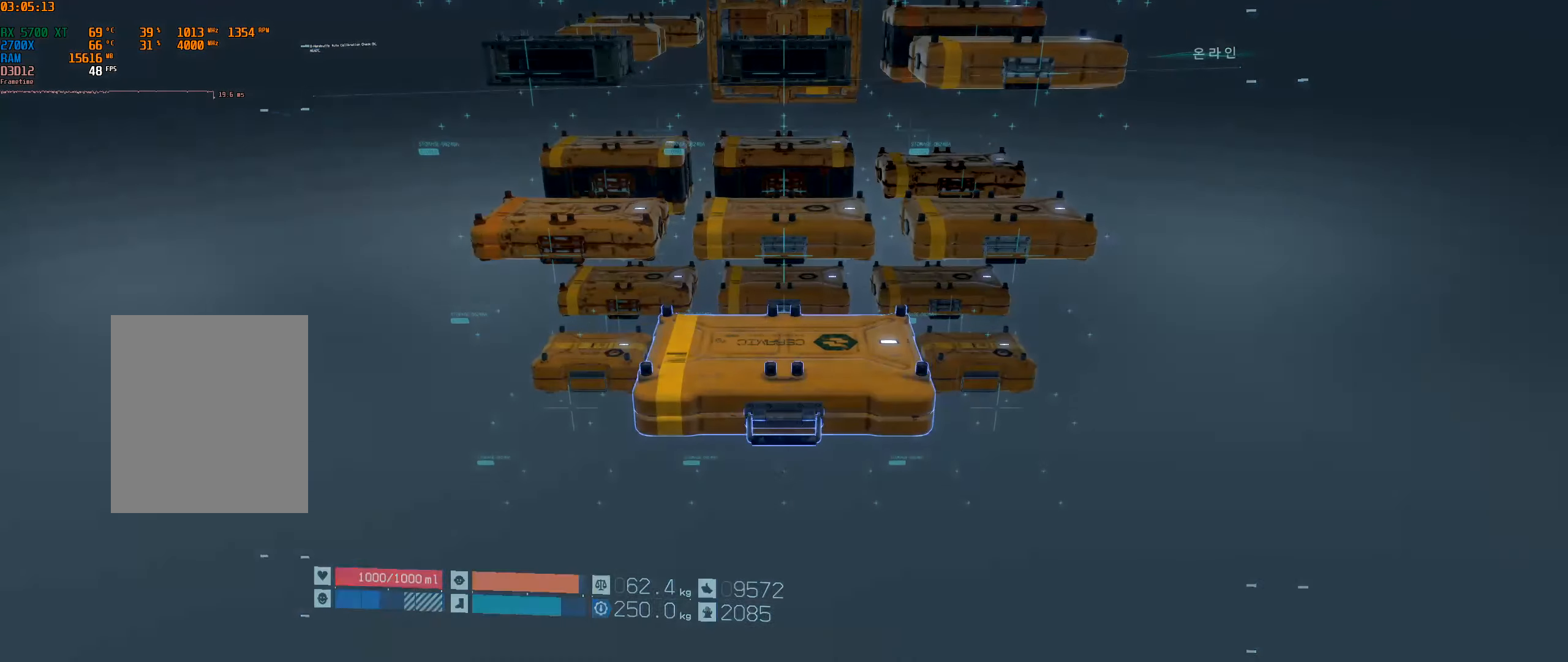
{"buttons": [], "left_stick": "center", "events": [[450, "A", "up"]]}
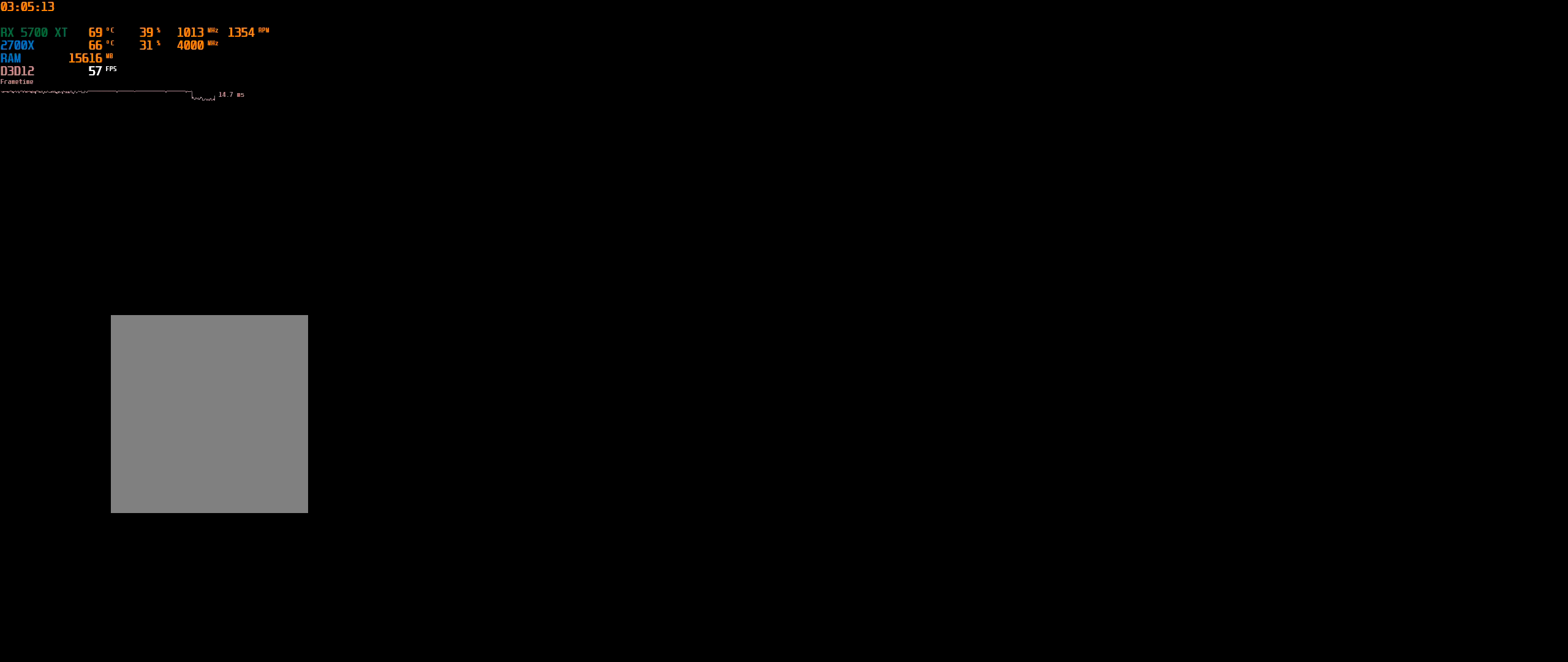
{"buttons": [], "left_stick": "center", "events": []}
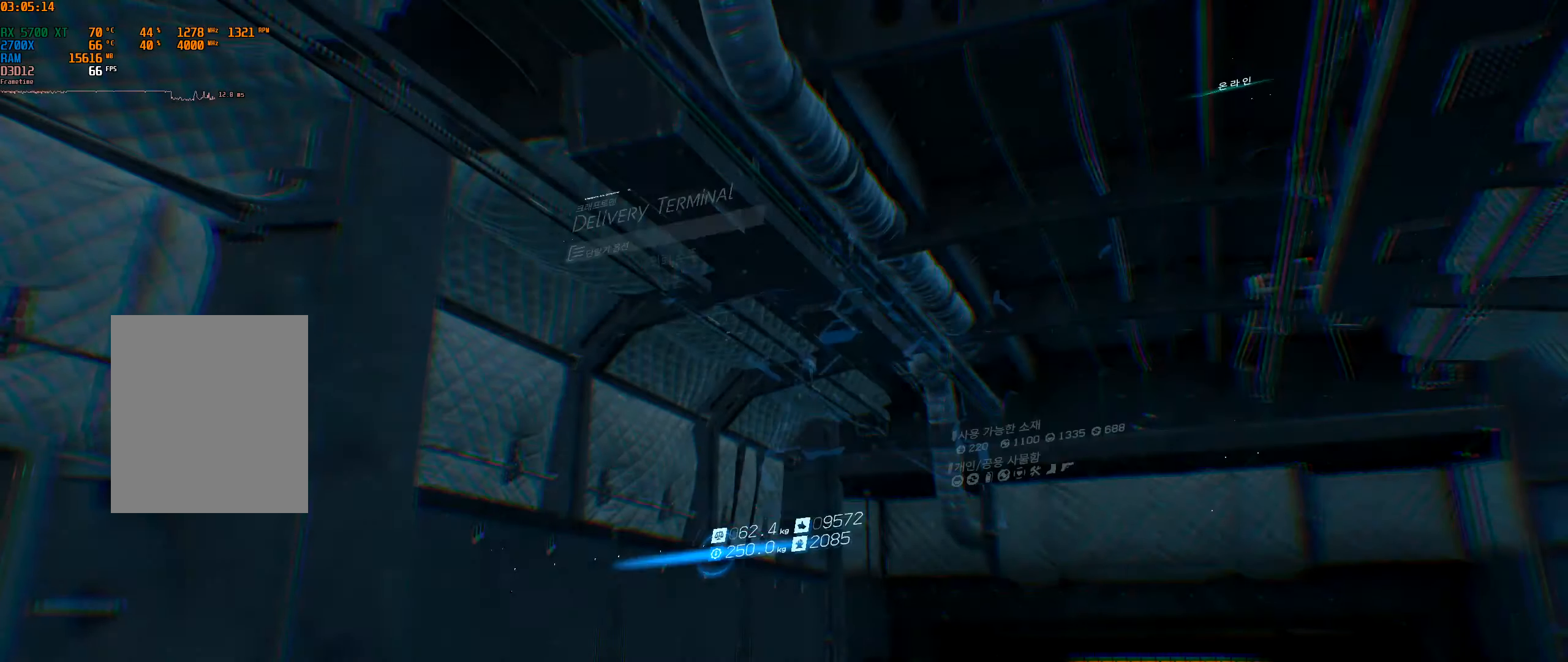
{"buttons": [], "left_stick": "center", "events": []}
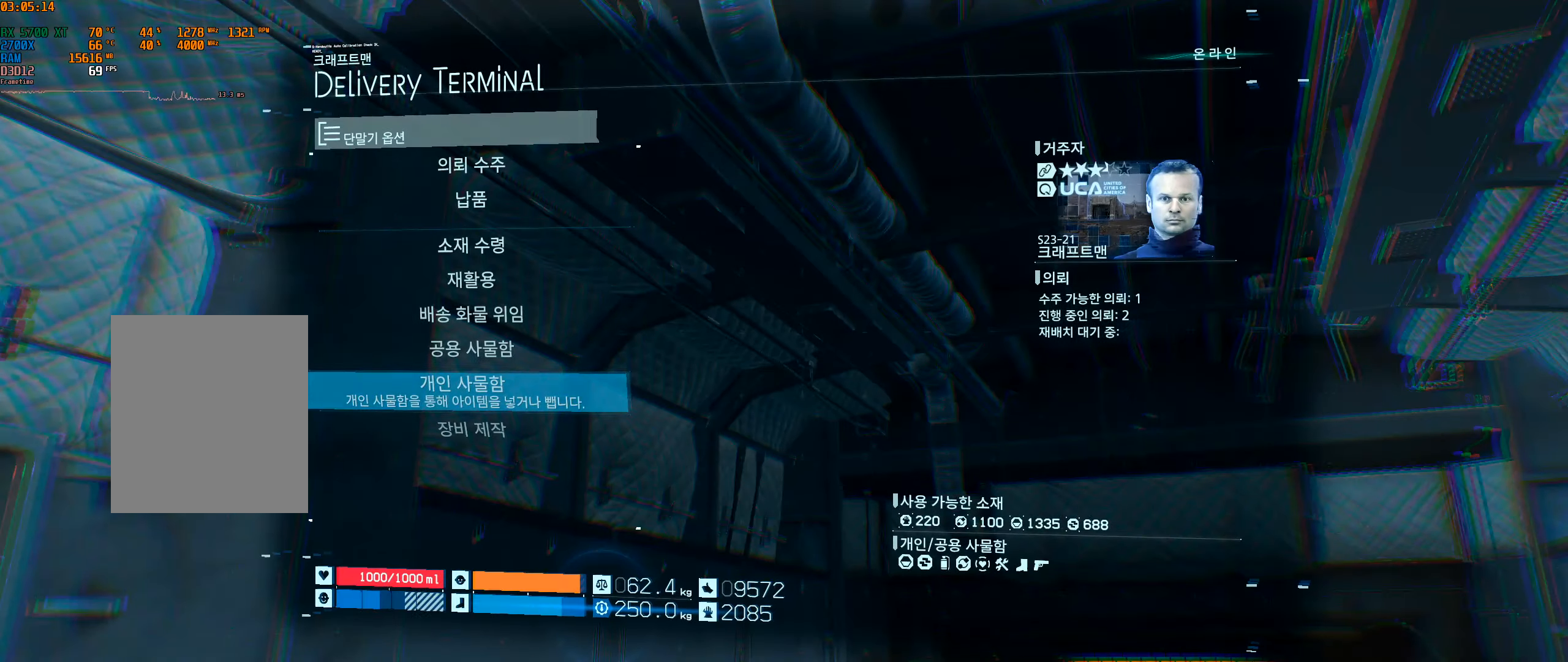
{"buttons": [], "left_stick": "center", "events": []}
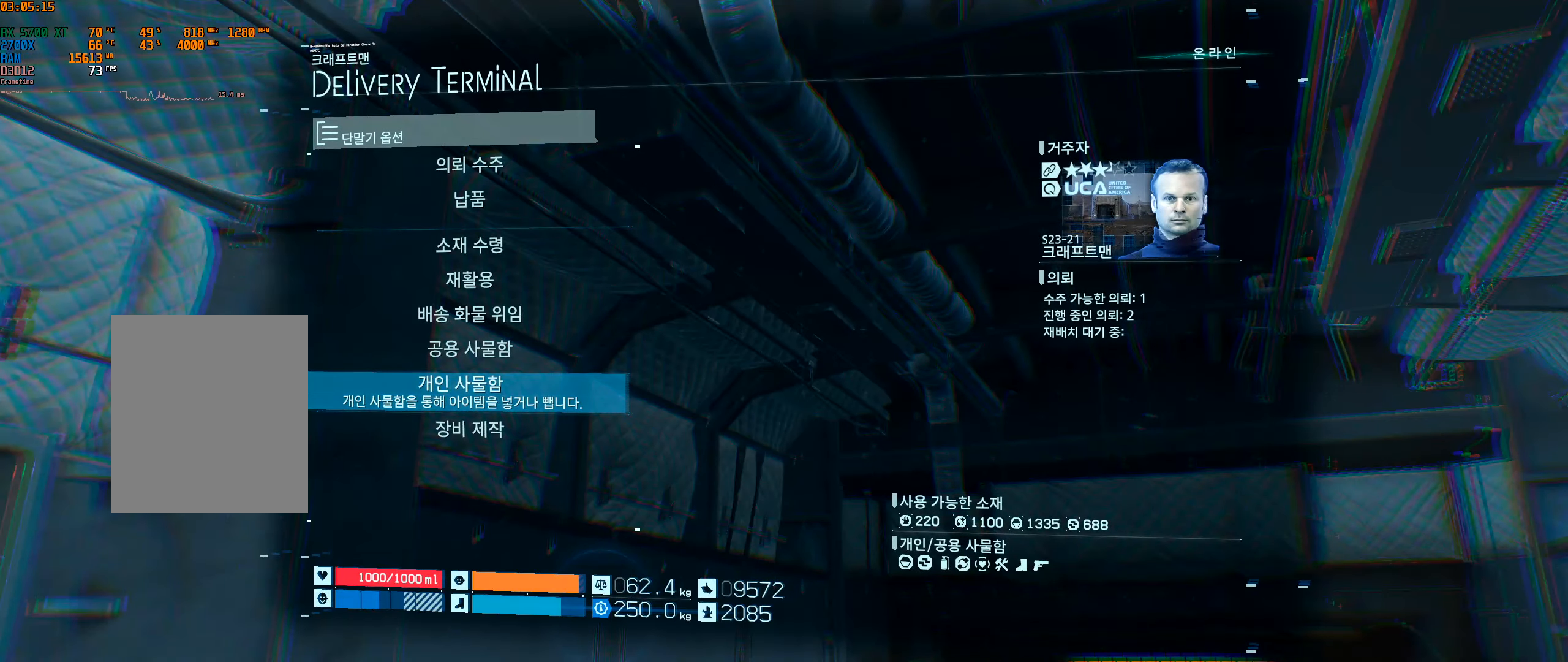
{"buttons": [], "left_stick": "center", "events": []}
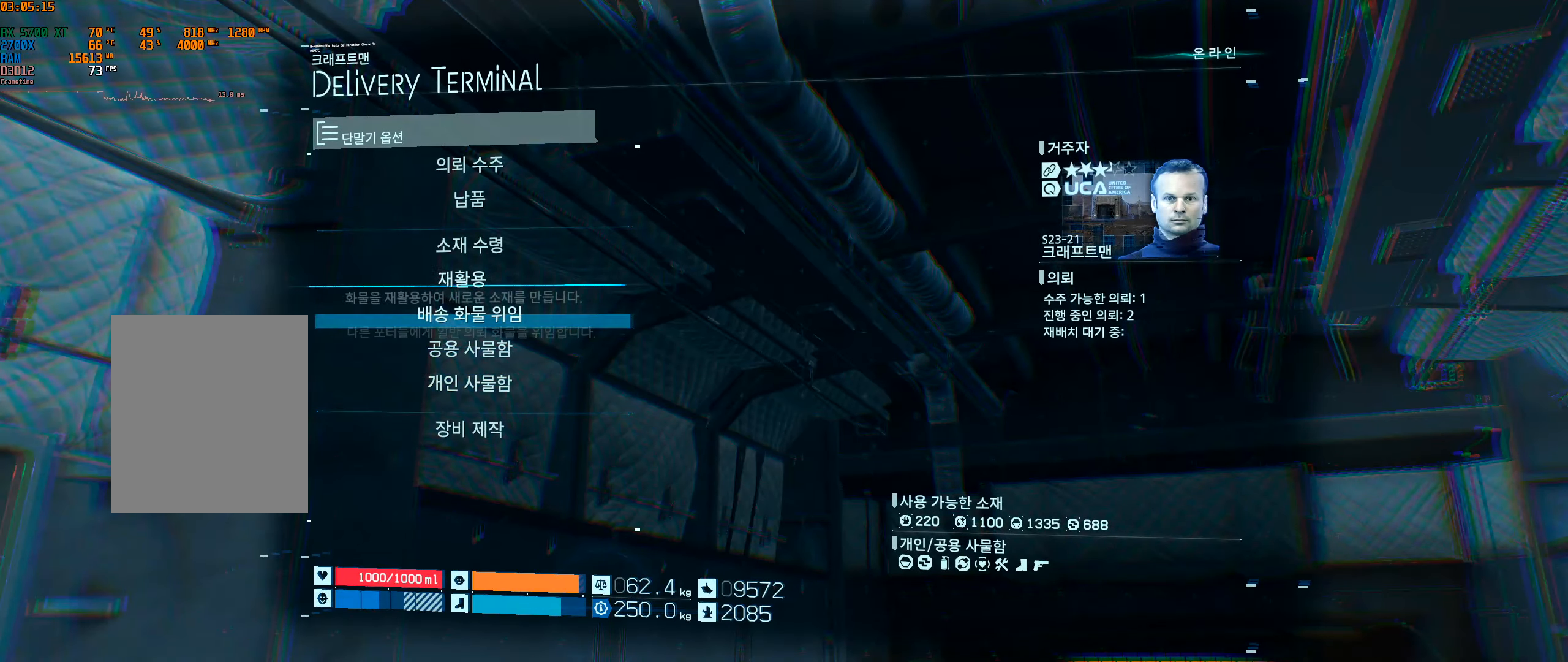
{"buttons": [], "left_stick": "center", "events": [[217, "A", "down"], [350, "A", "up"]]}
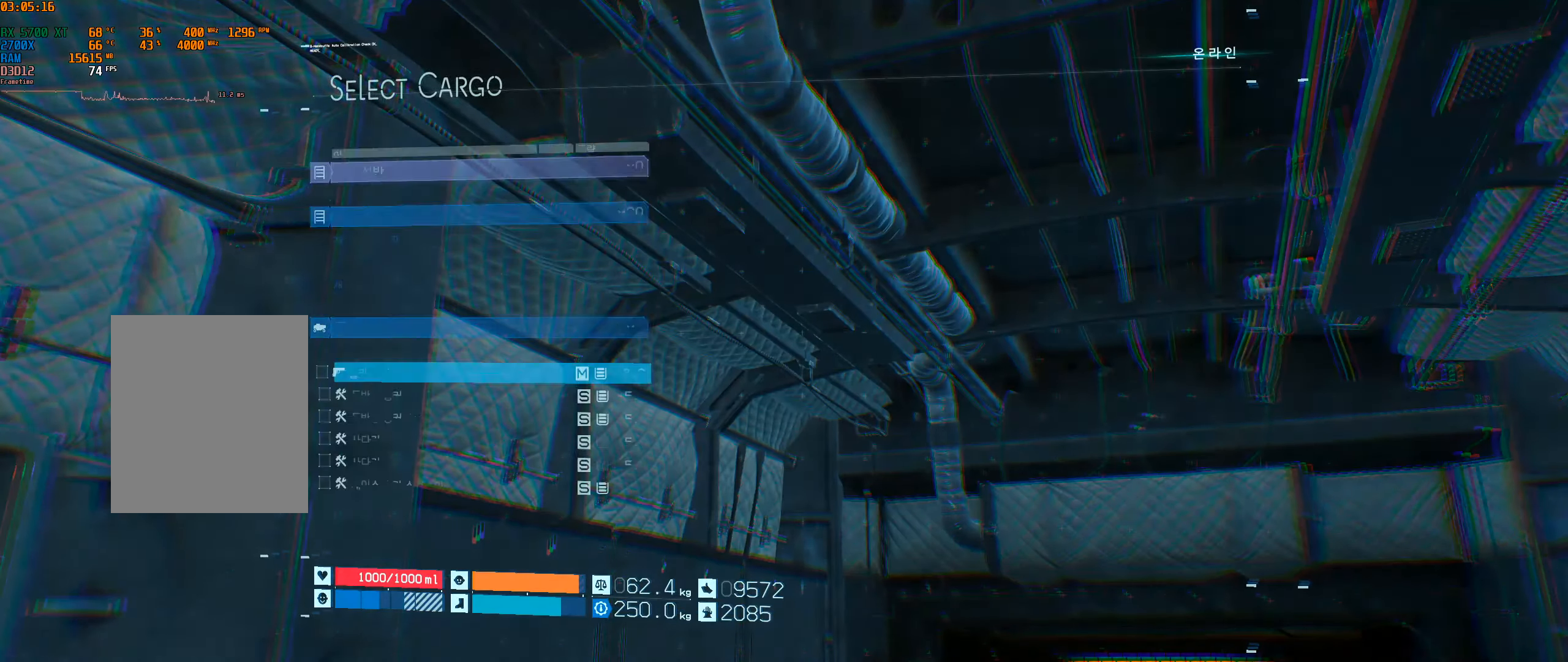
{"buttons": [], "left_stick": "center", "events": [[350, "B", "down"], [500, "B", "up"]]}
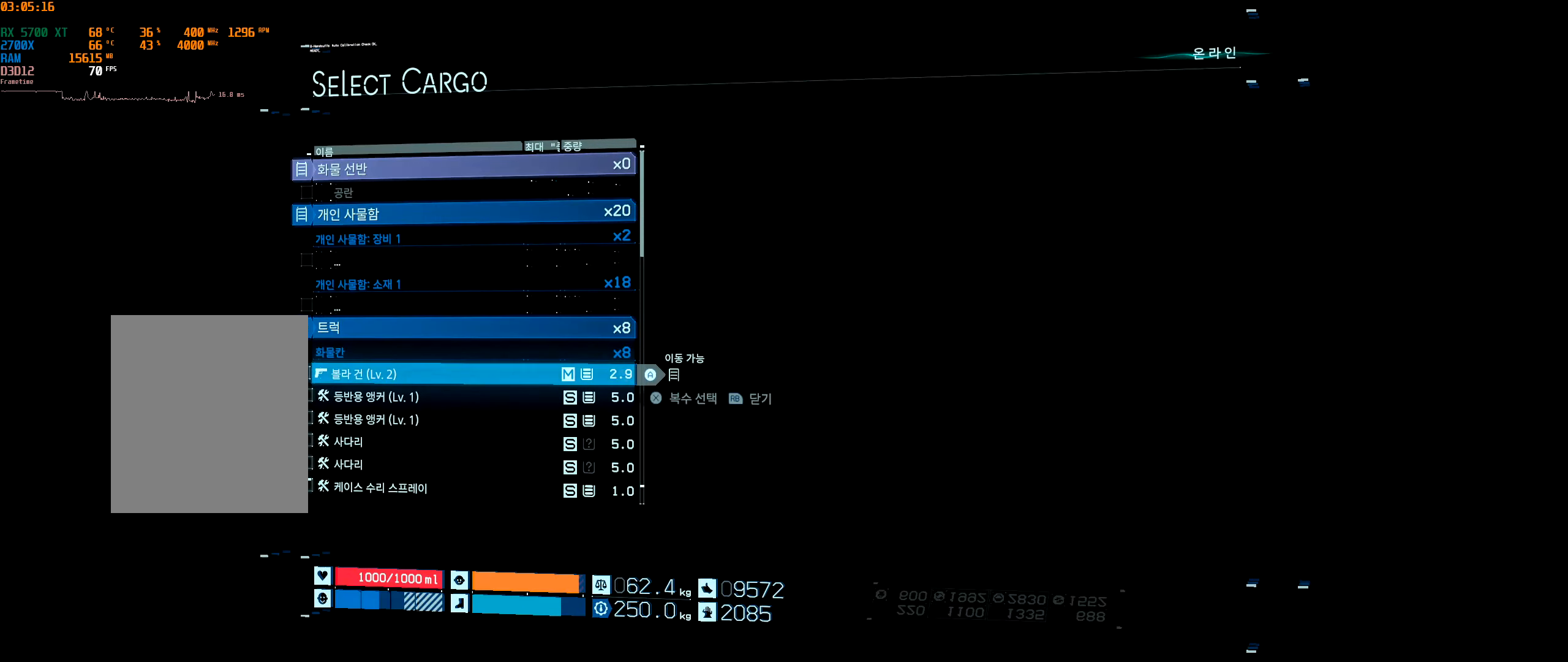
{"buttons": [], "left_stick": "center", "events": []}
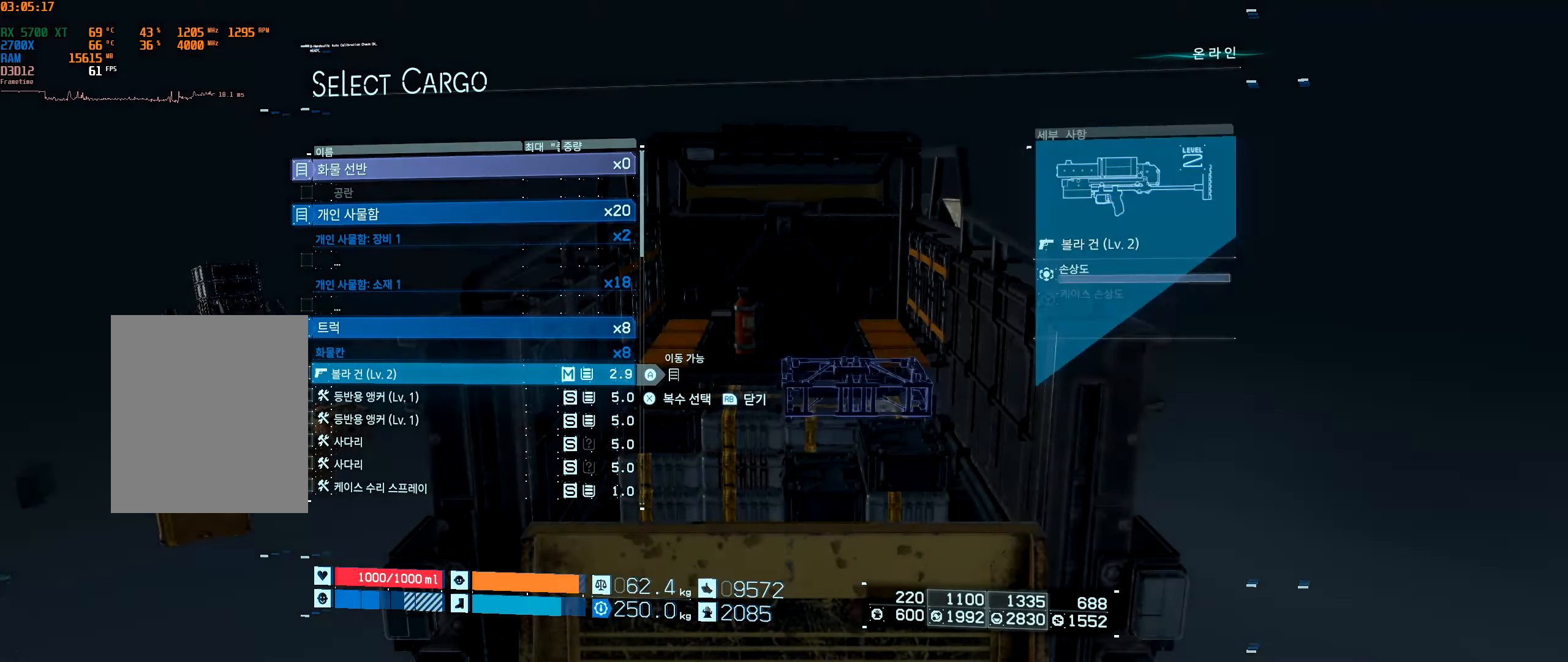
{"buttons": [], "left_stick": "center", "events": [[17, "B", "down"], [150, "B", "up"]]}
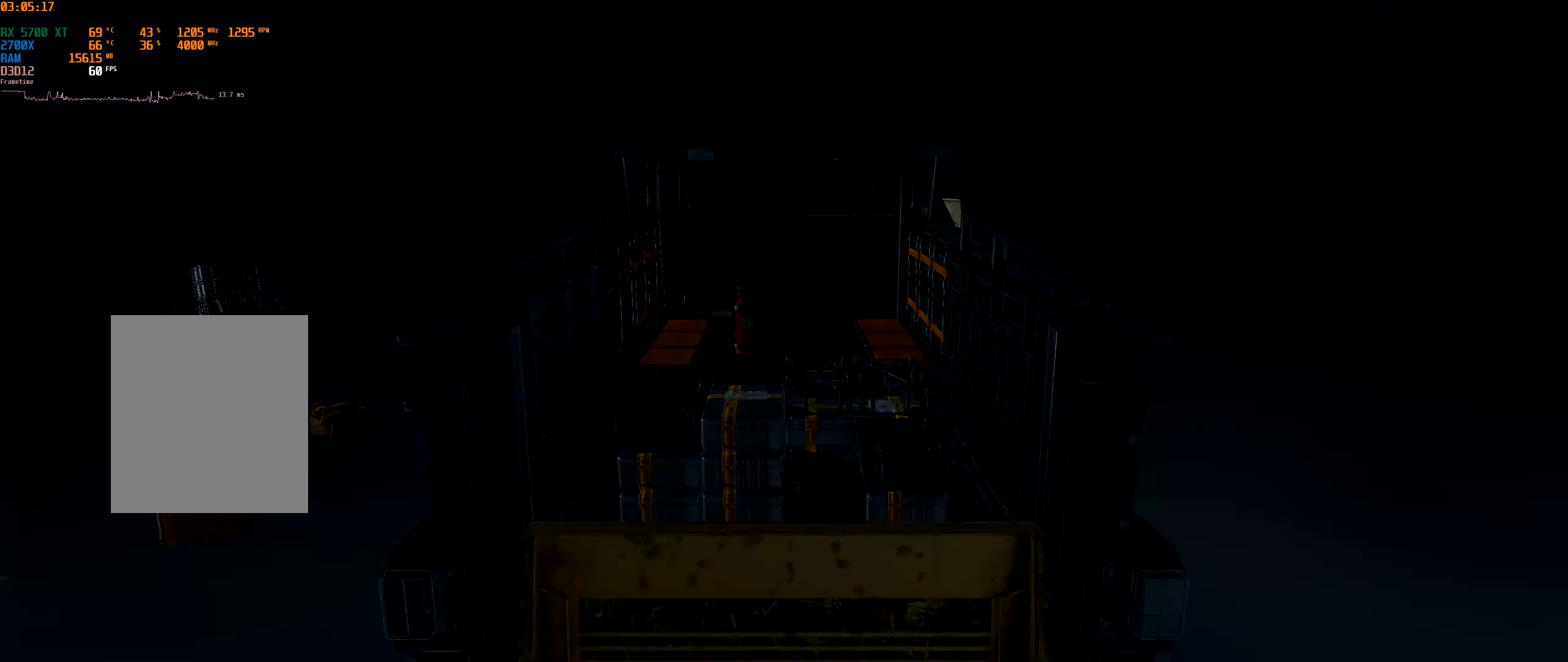
{"buttons": [], "left_stick": "center", "events": []}
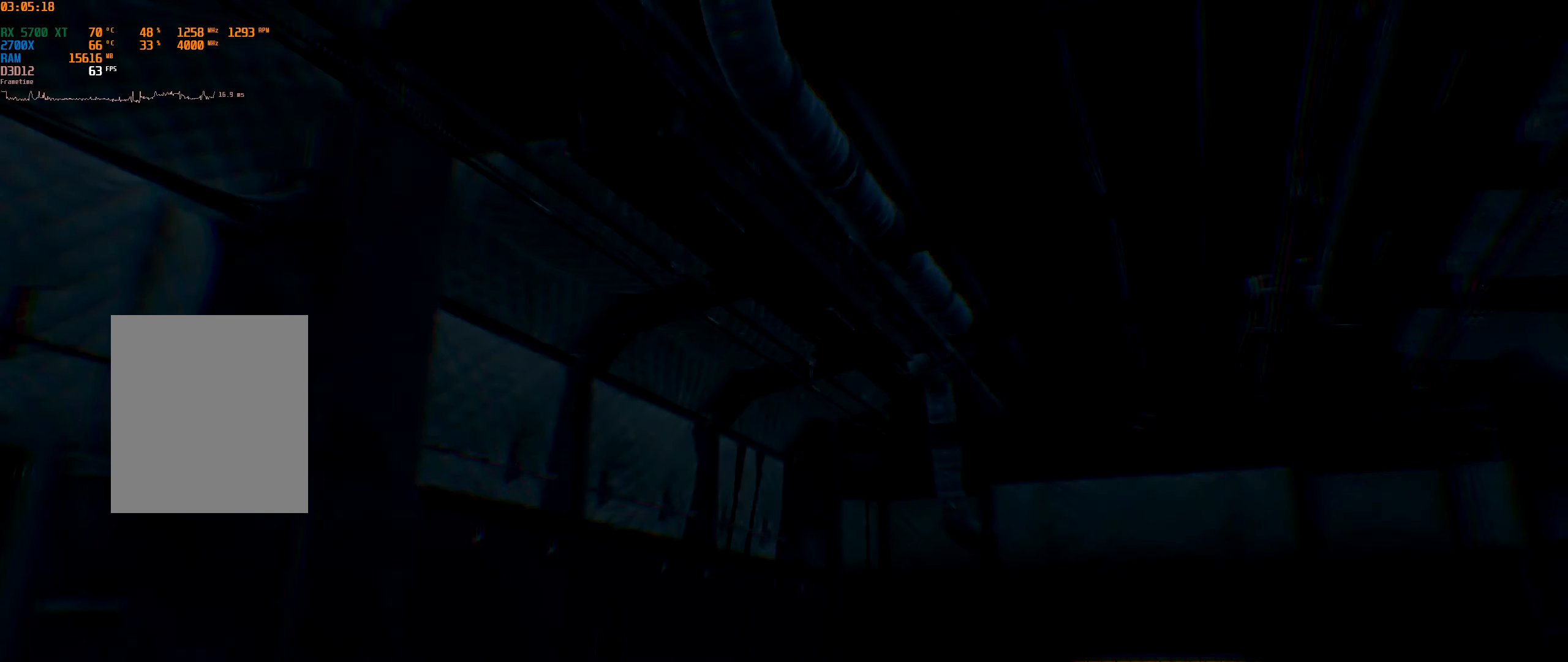
{"buttons": [], "left_stick": "center", "events": []}
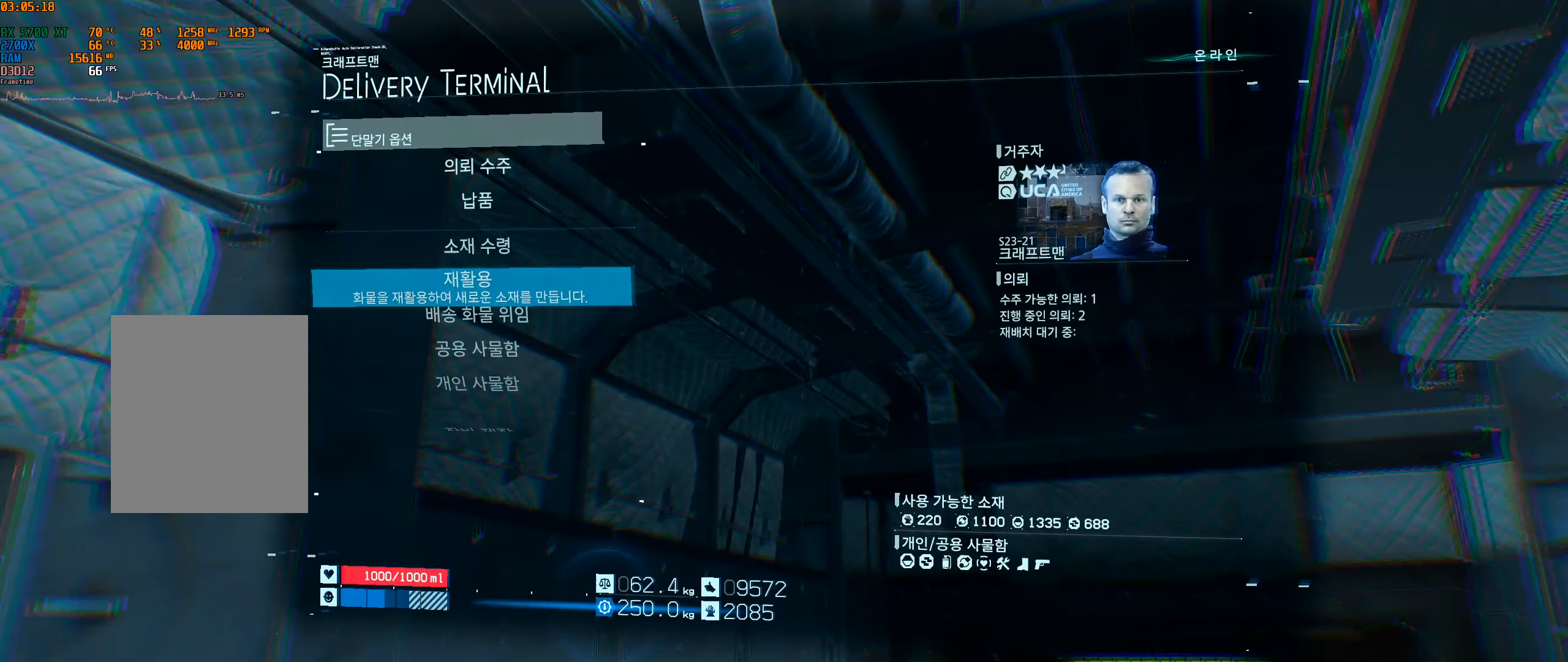
{"buttons": [], "left_stick": "center", "events": [[200, "DPAD_DOWN", "down"], [350, "DPAD_DOWN", "up"]]}
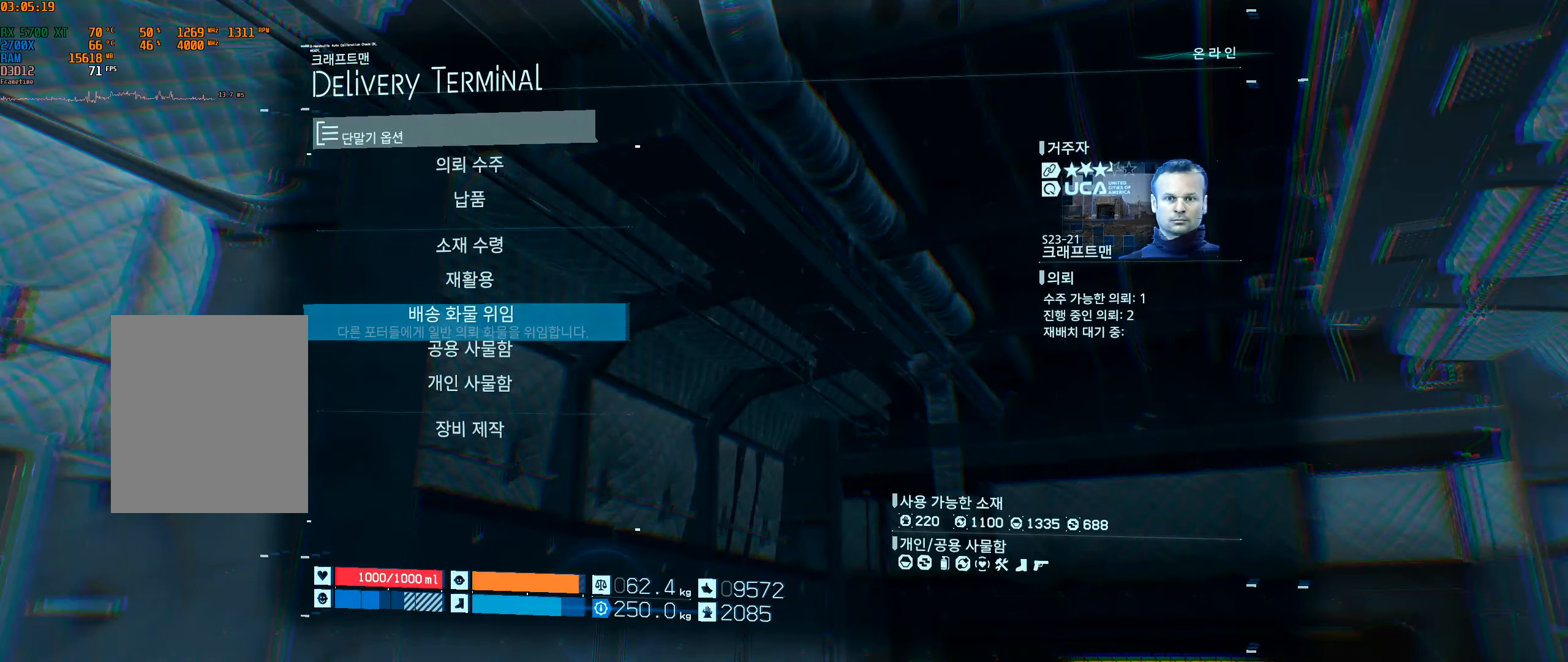
{"buttons": [], "left_stick": "center", "events": [[17, "A", "down"], [150, "A", "up"]]}
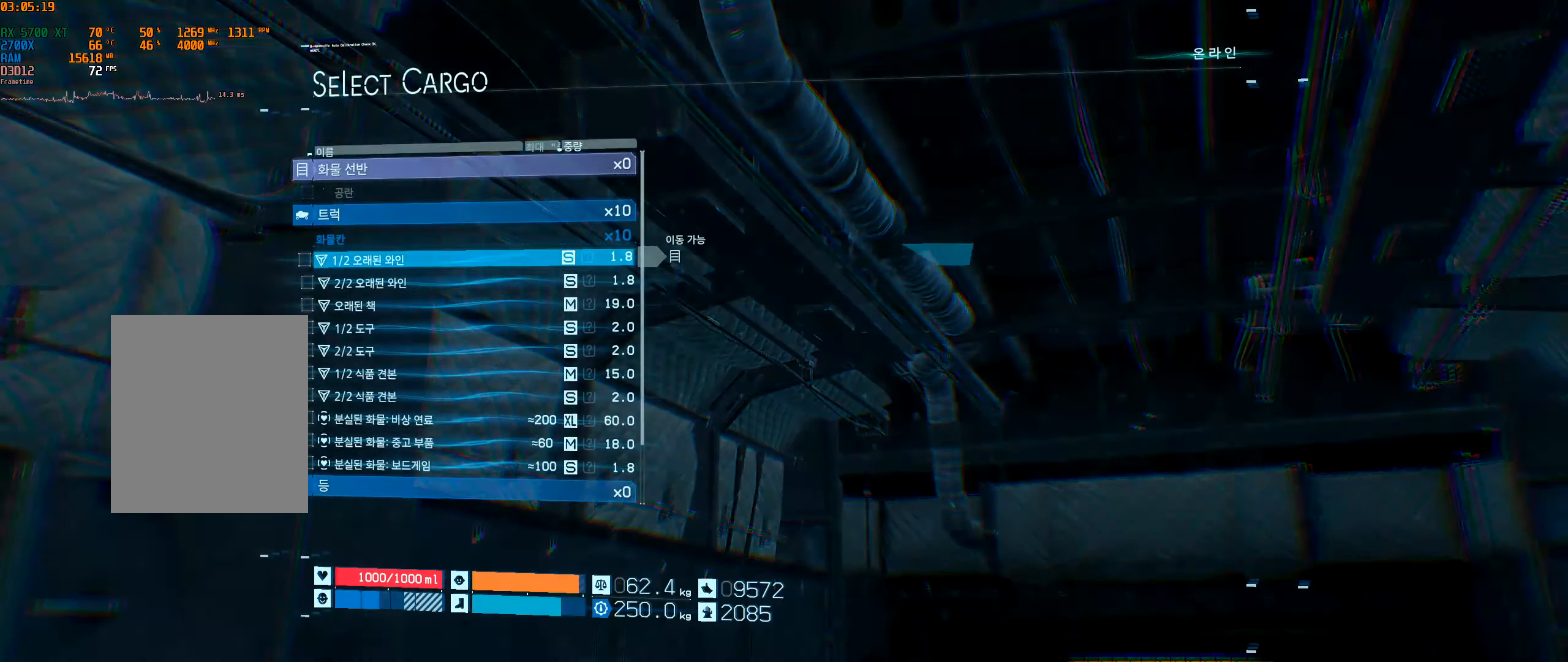
{"buttons": [], "left_stick": "center", "events": [[267, "B", "down"], [417, "B", "up"]]}
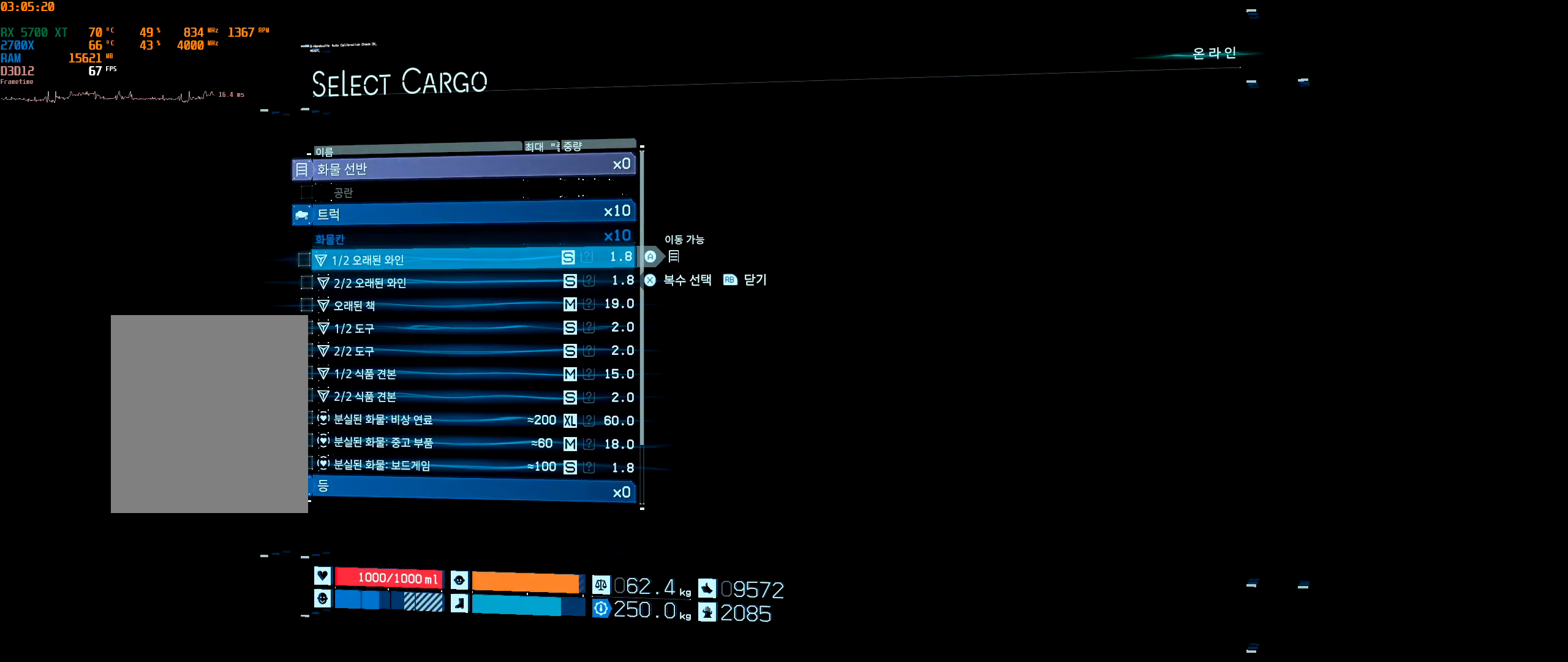
{"buttons": [], "left_stick": "center", "events": [[384, "B", "down"], [500, "B", "up"]]}
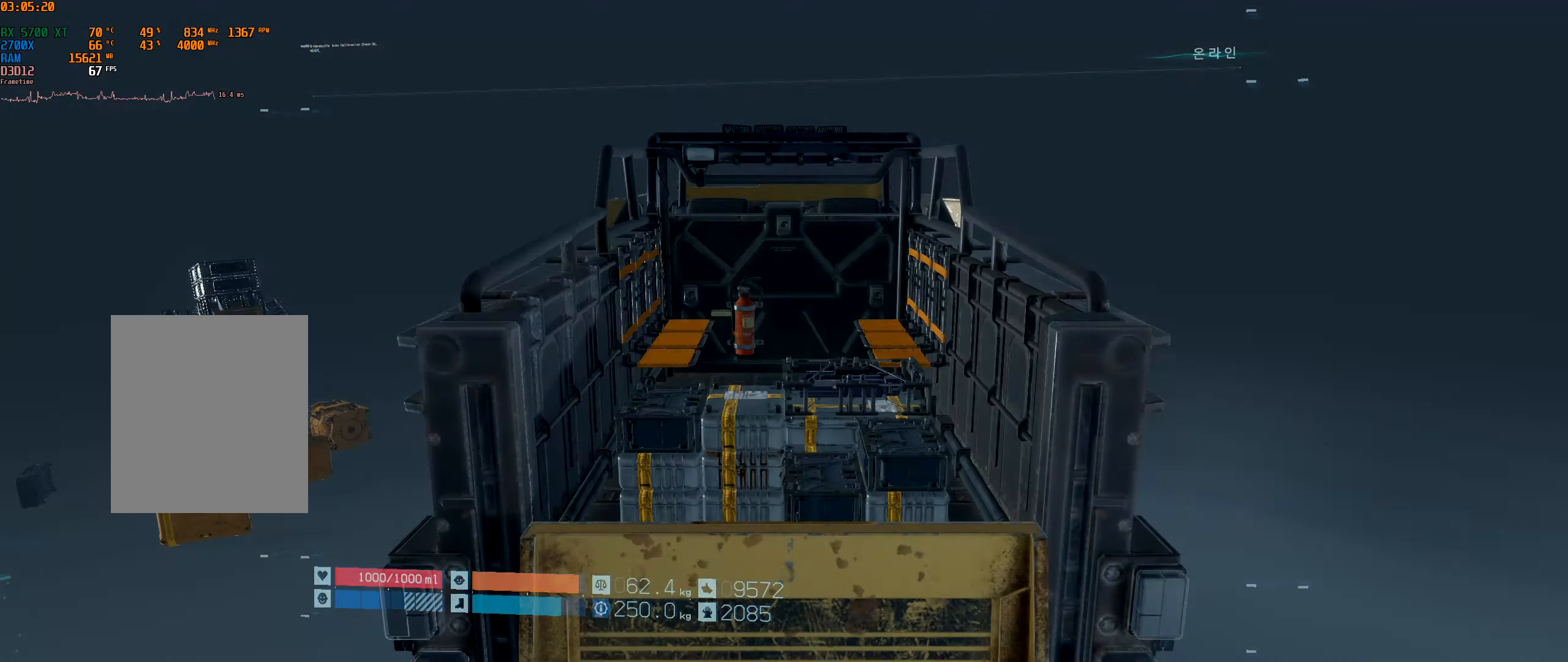
{"buttons": [], "left_stick": "center", "events": []}
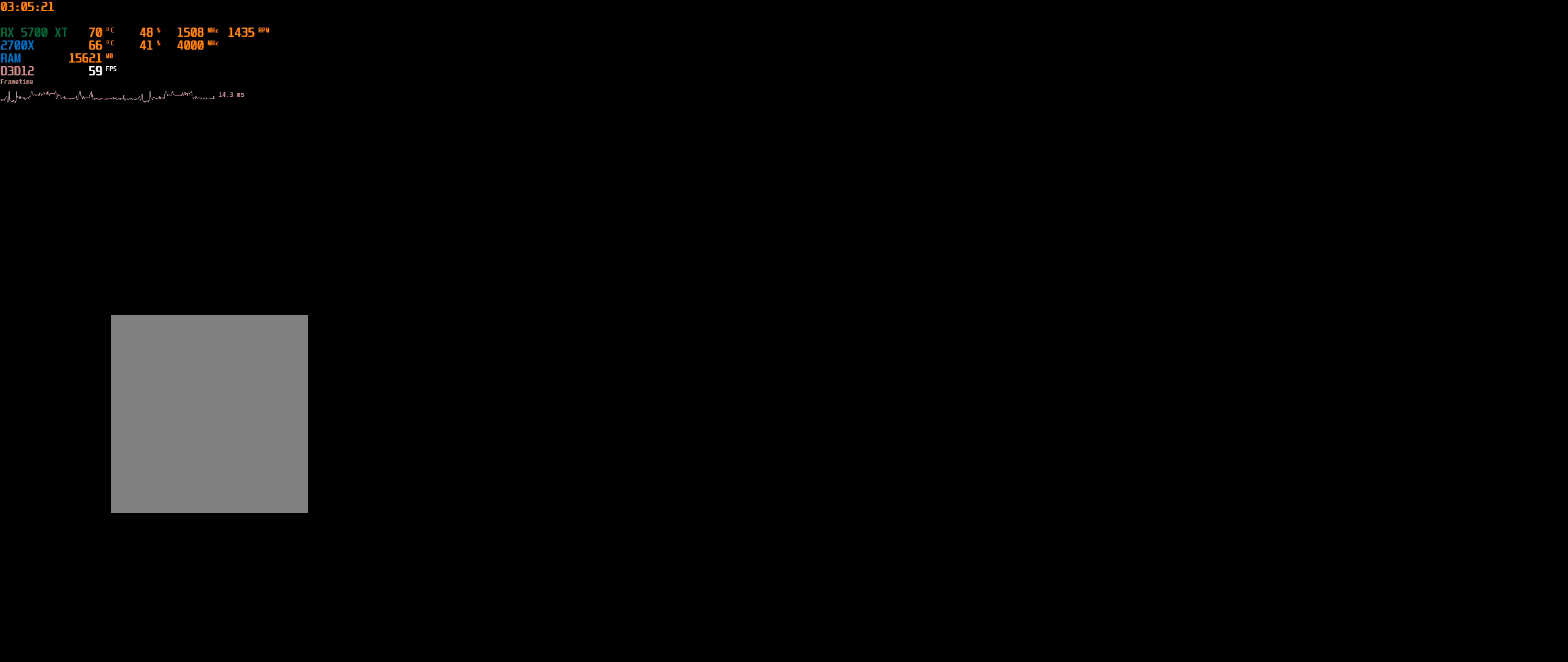
{"buttons": [], "left_stick": "center", "events": []}
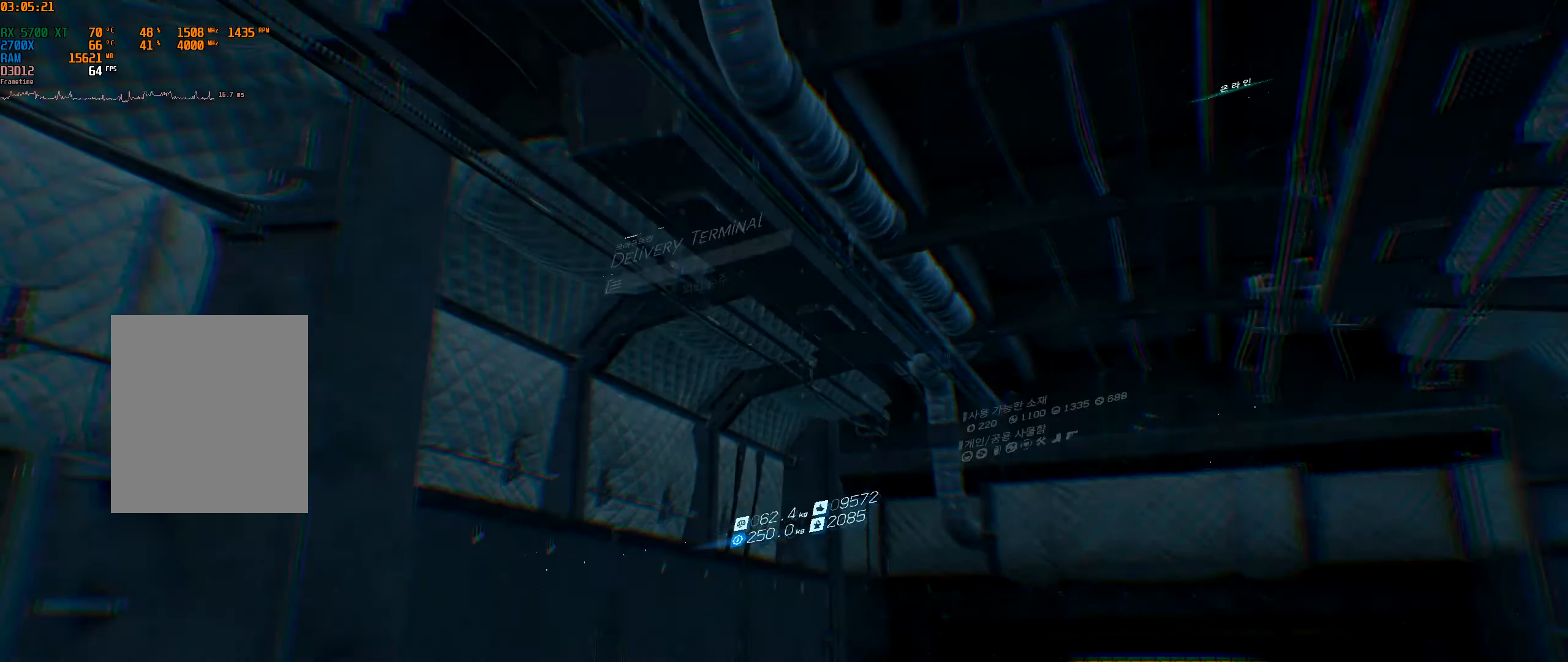
{"buttons": [], "left_stick": "center", "events": []}
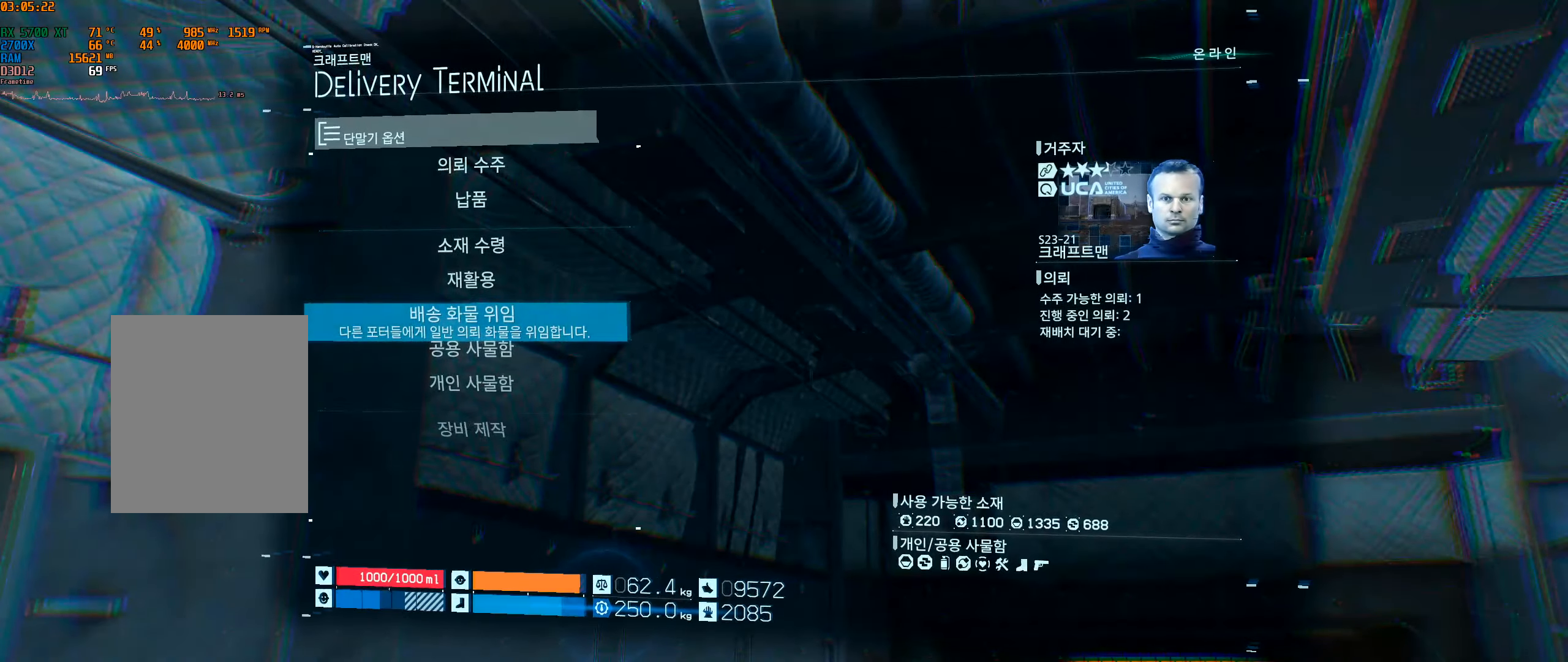
{"buttons": ["A"], "left_stick": "center", "events": [[134, "DPAD_DOWN", "down"], [250, "DPAD_DOWN", "up"], [500, "A", "down"]]}
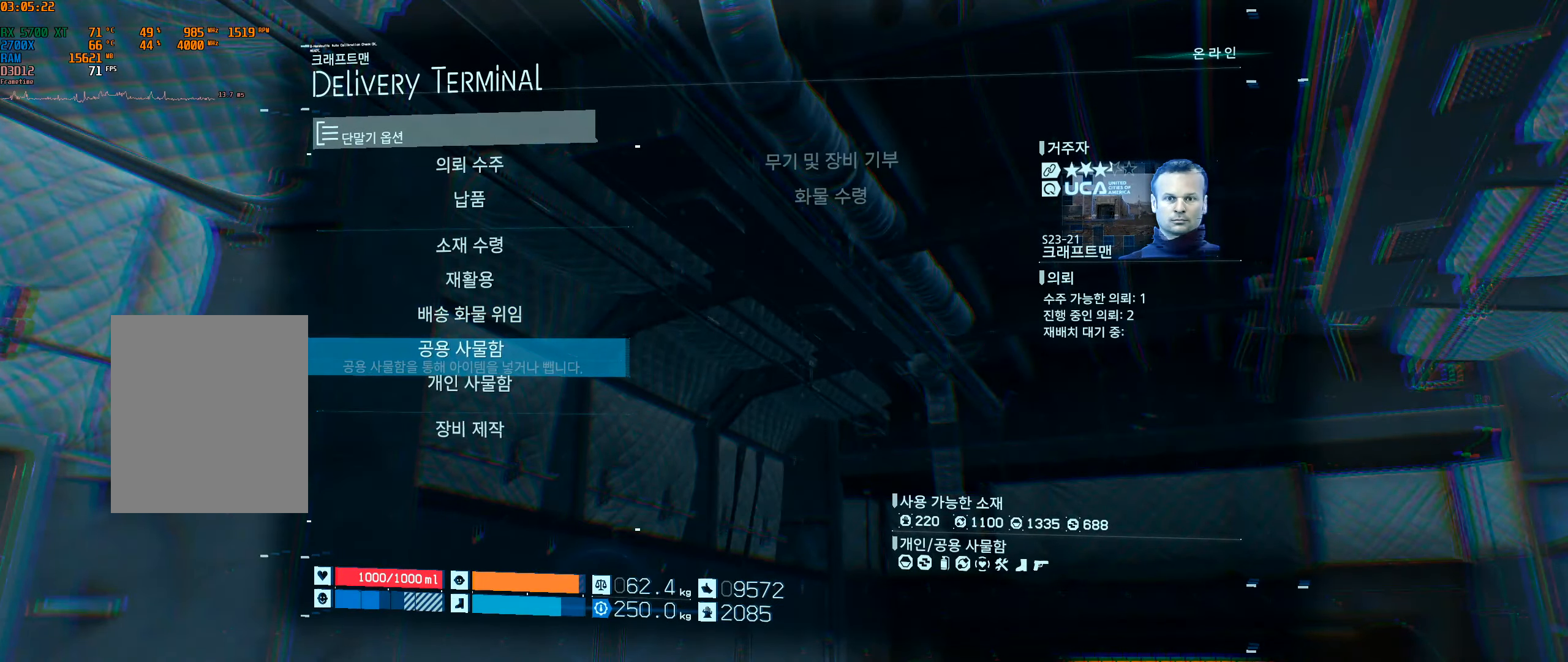
{"buttons": [], "left_stick": "center", "events": [[100, "A", "up"]]}
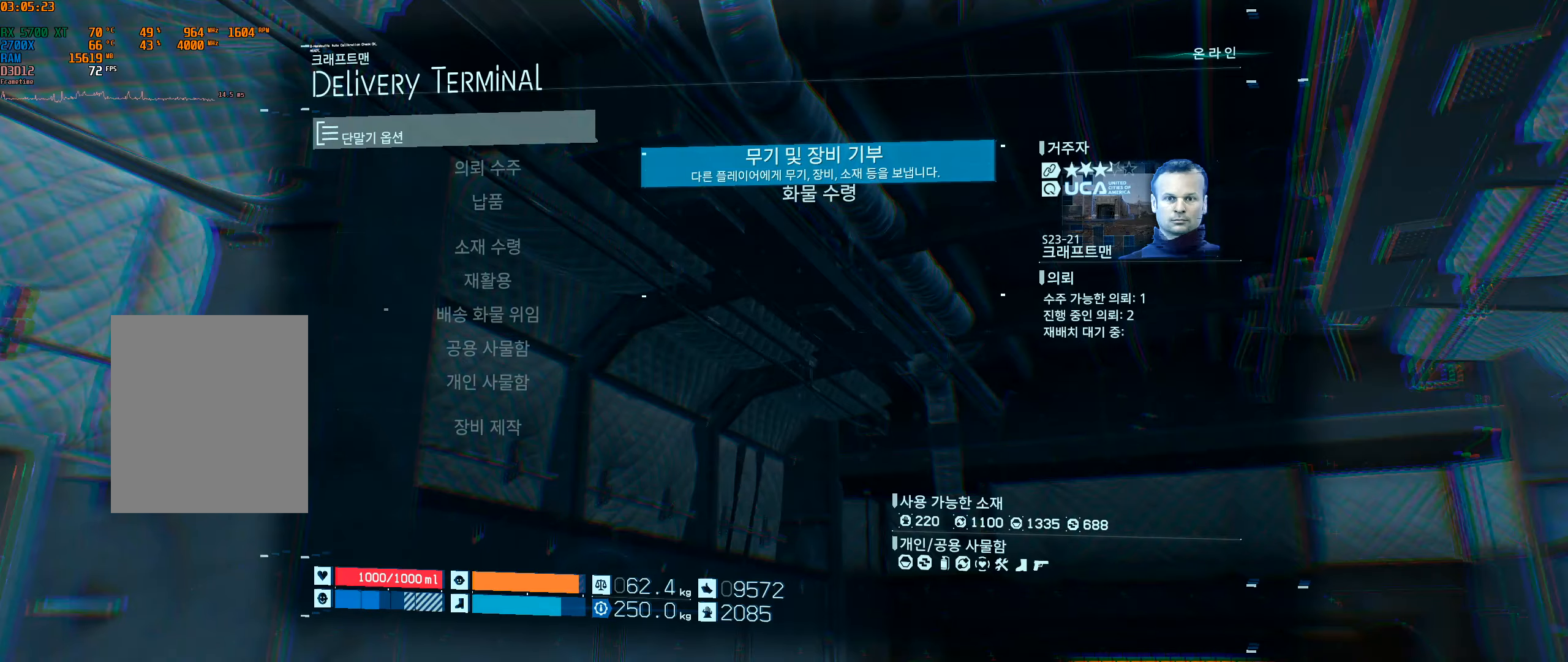
{"buttons": [], "left_stick": "center", "events": []}
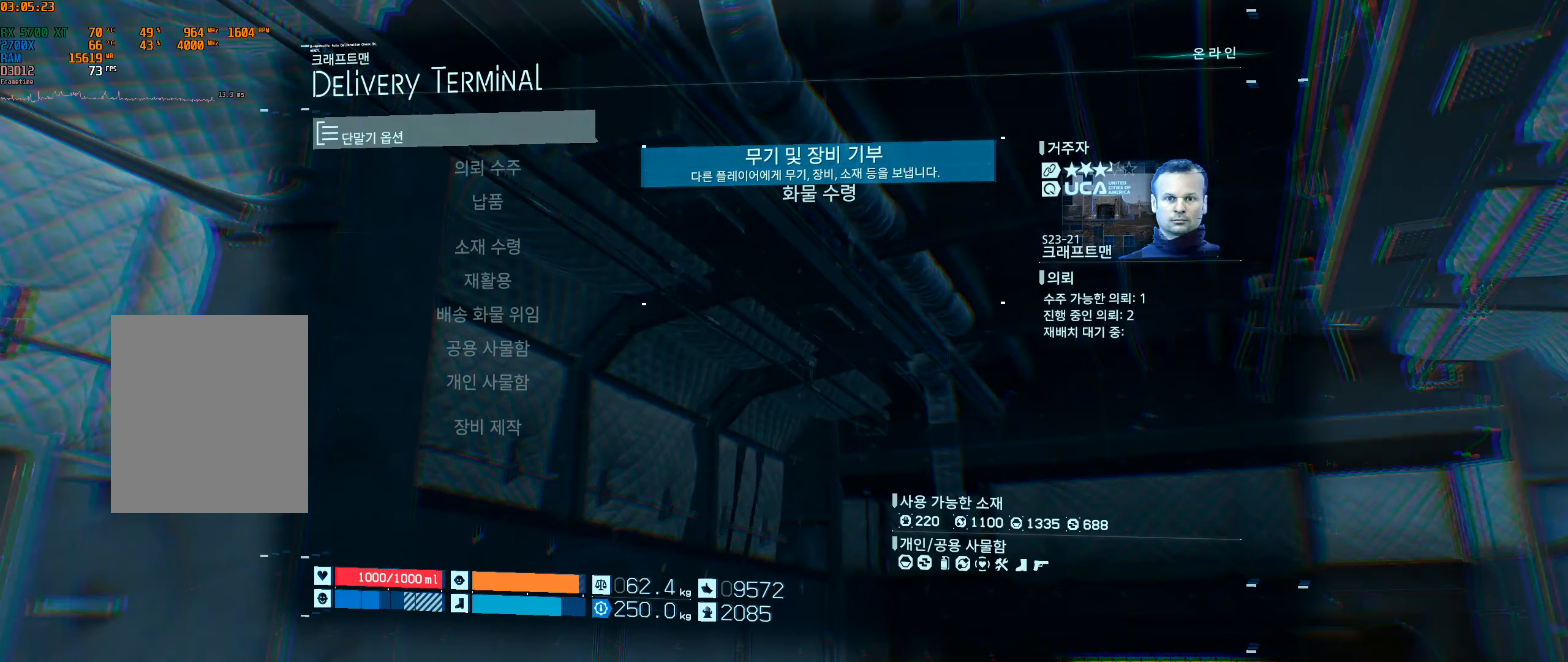
{"buttons": [], "left_stick": "center", "events": [[116, "A", "down"], [216, "A", "up"]]}
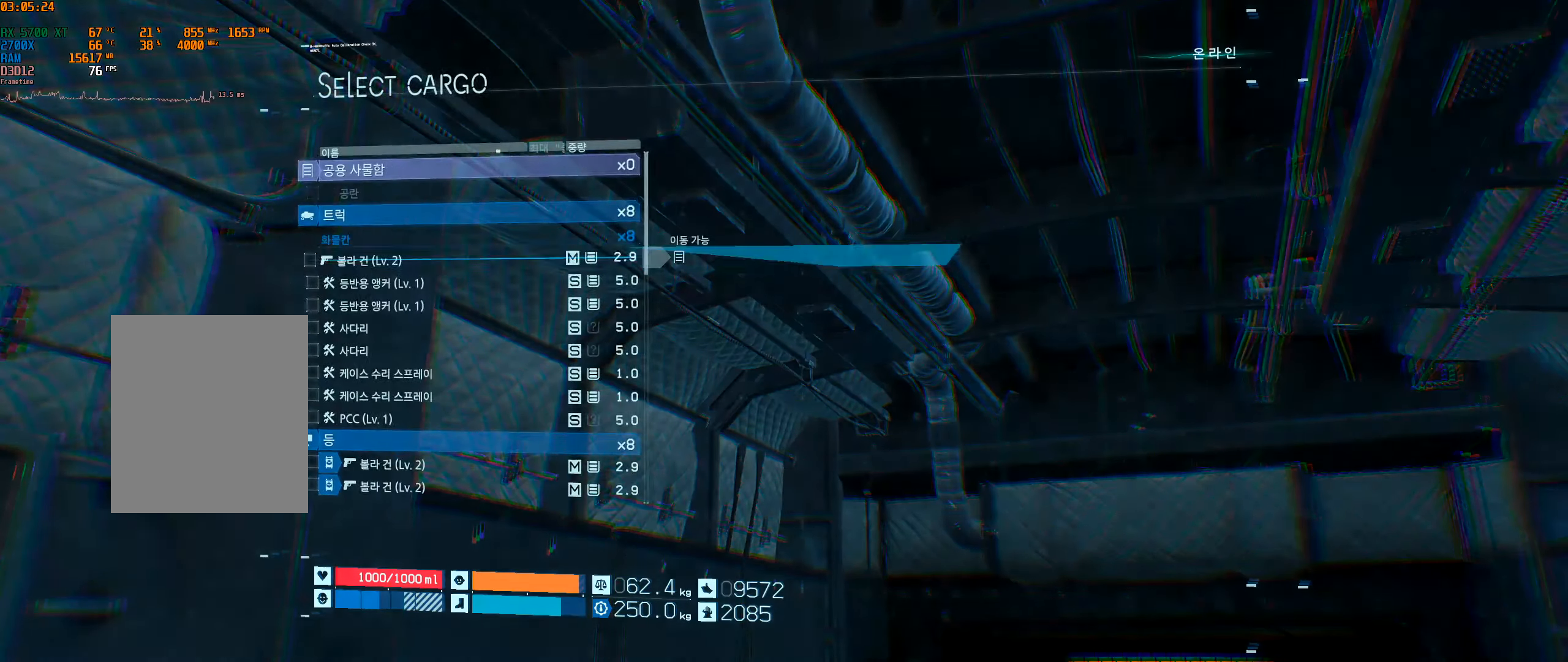
{"buttons": [], "left_stick": "center", "events": []}
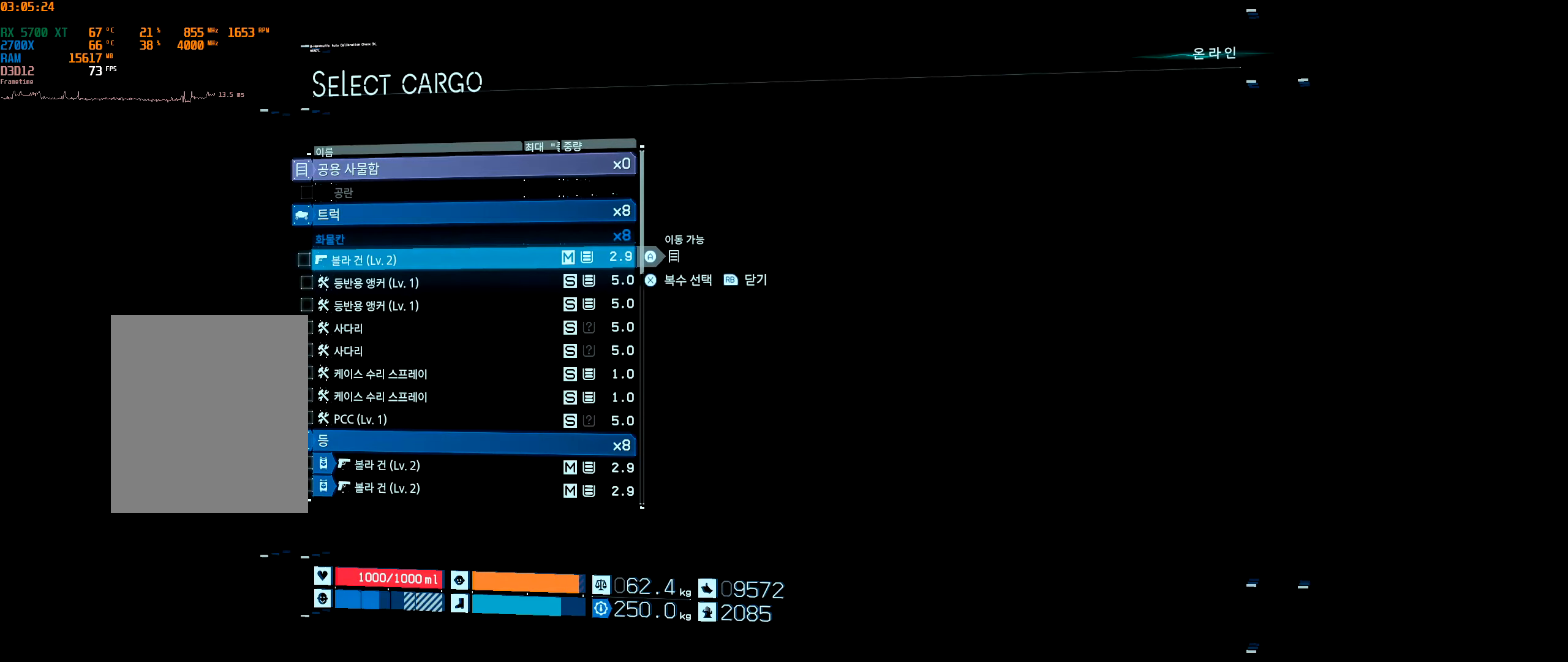
{"buttons": [], "left_stick": "center", "events": []}
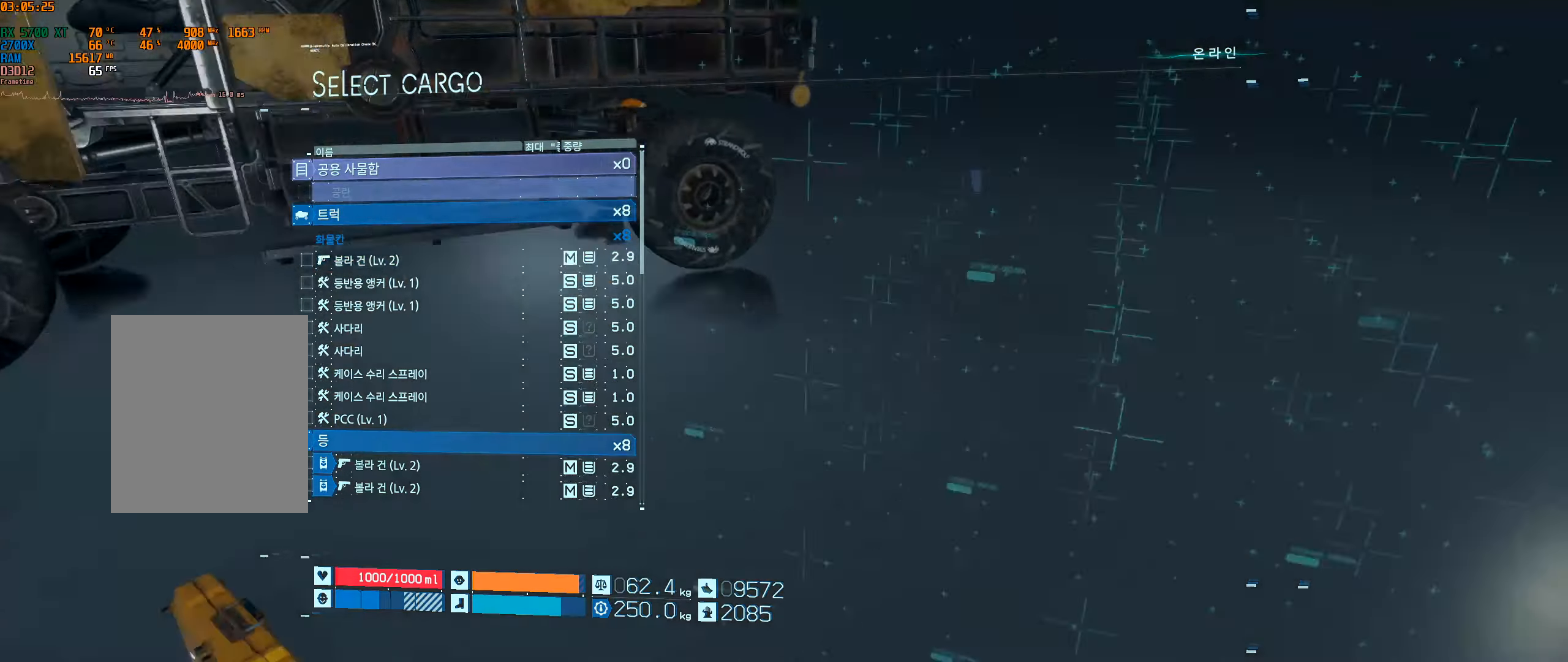
{"buttons": ["DPAD_DOWN"], "left_stick": "center", "events": [[183, "DPAD_DOWN", "down"], [250, "DPAD_DOWN", "up"], [383, "DPAD_DOWN", "down"]]}
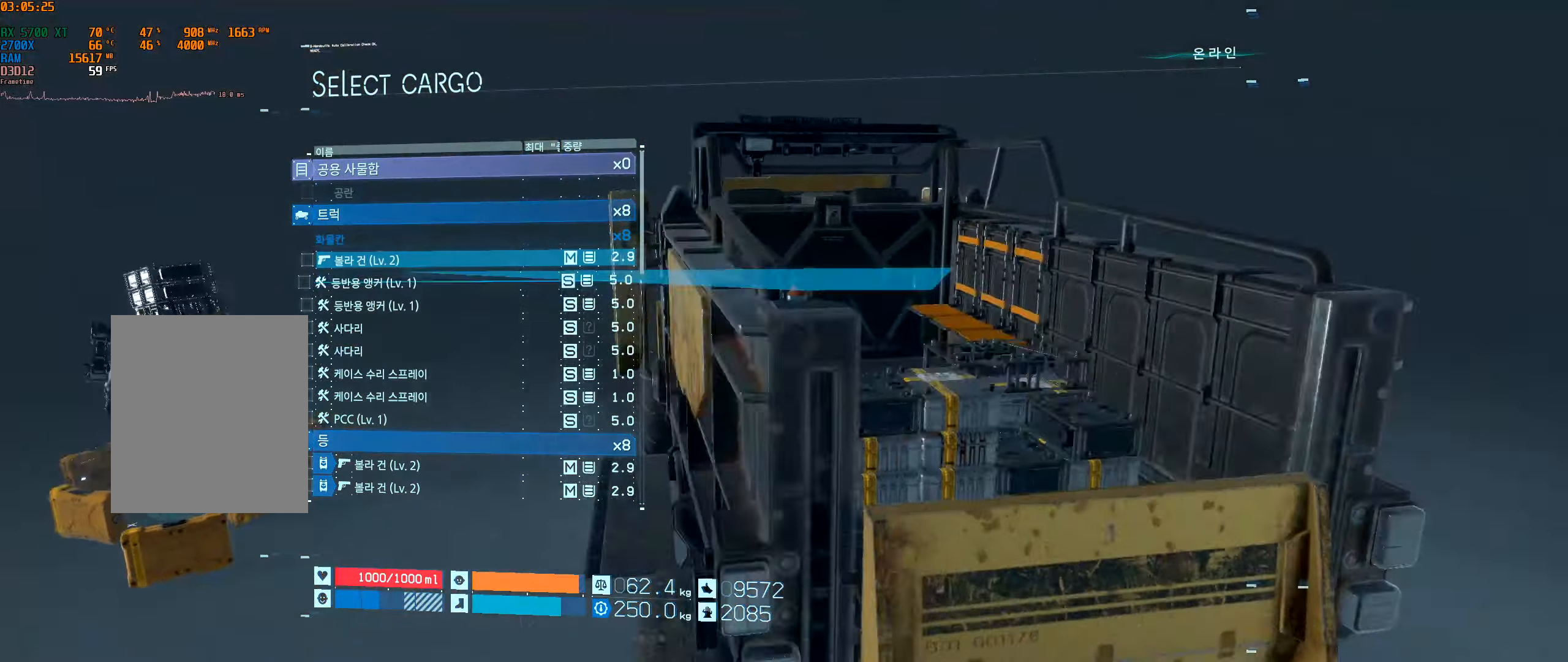
{"buttons": ["DPAD_DOWN"], "left_stick": "center", "events": []}
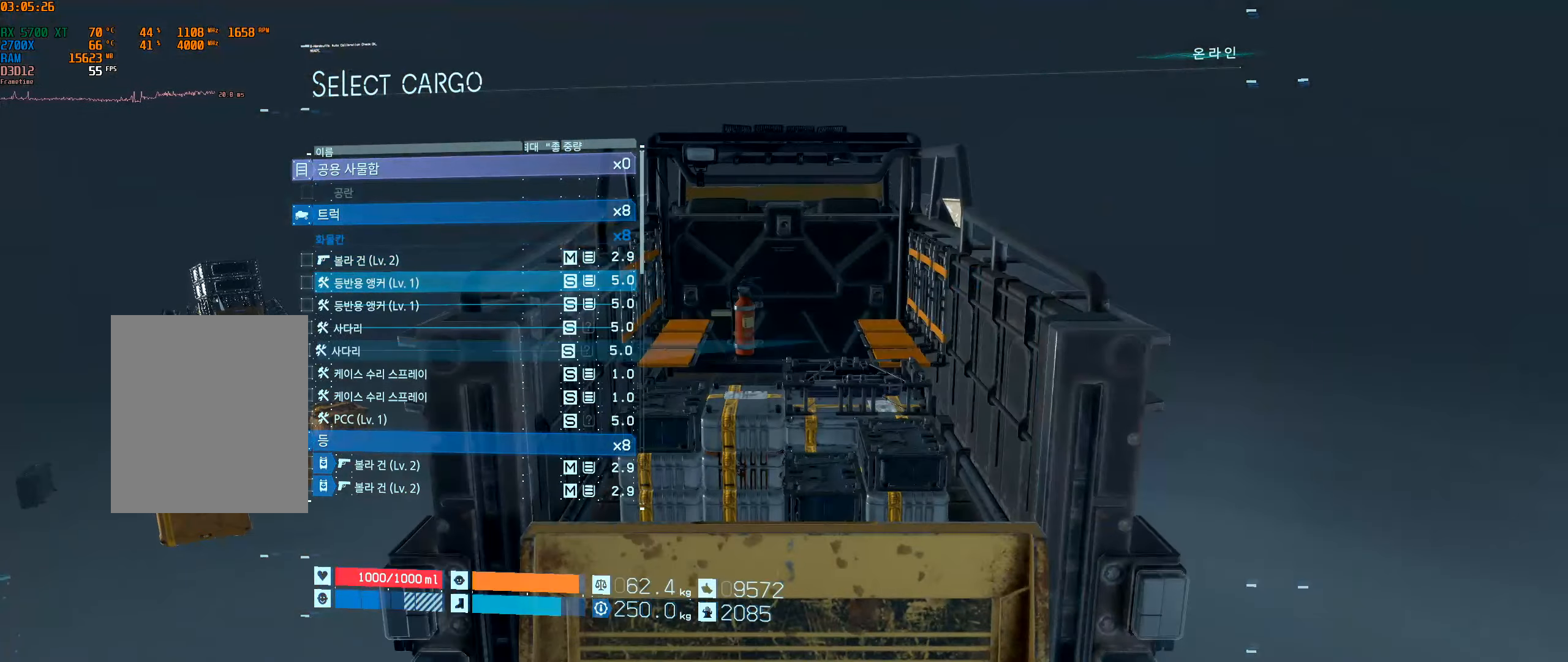
{"buttons": ["DPAD_DOWN"], "left_stick": "center", "events": []}
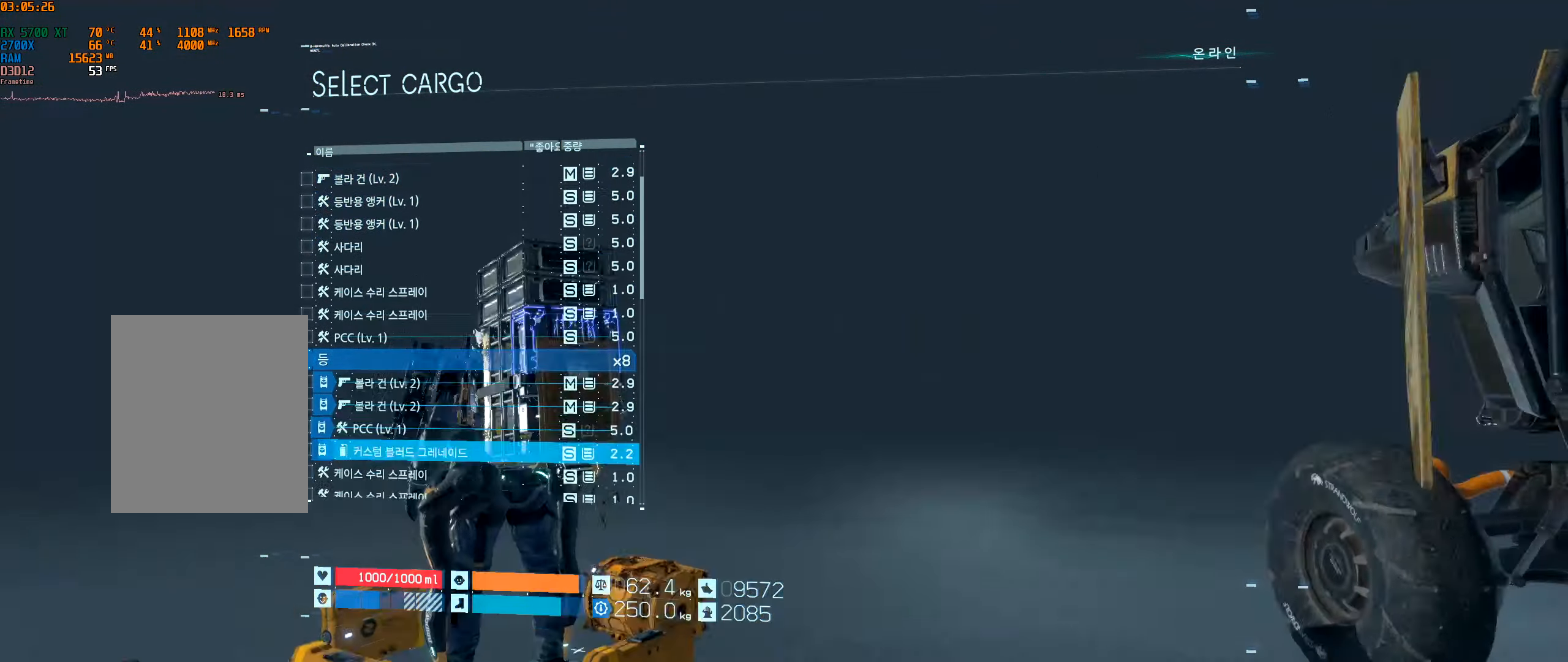
{"buttons": ["DPAD_DOWN"], "left_stick": "center", "events": []}
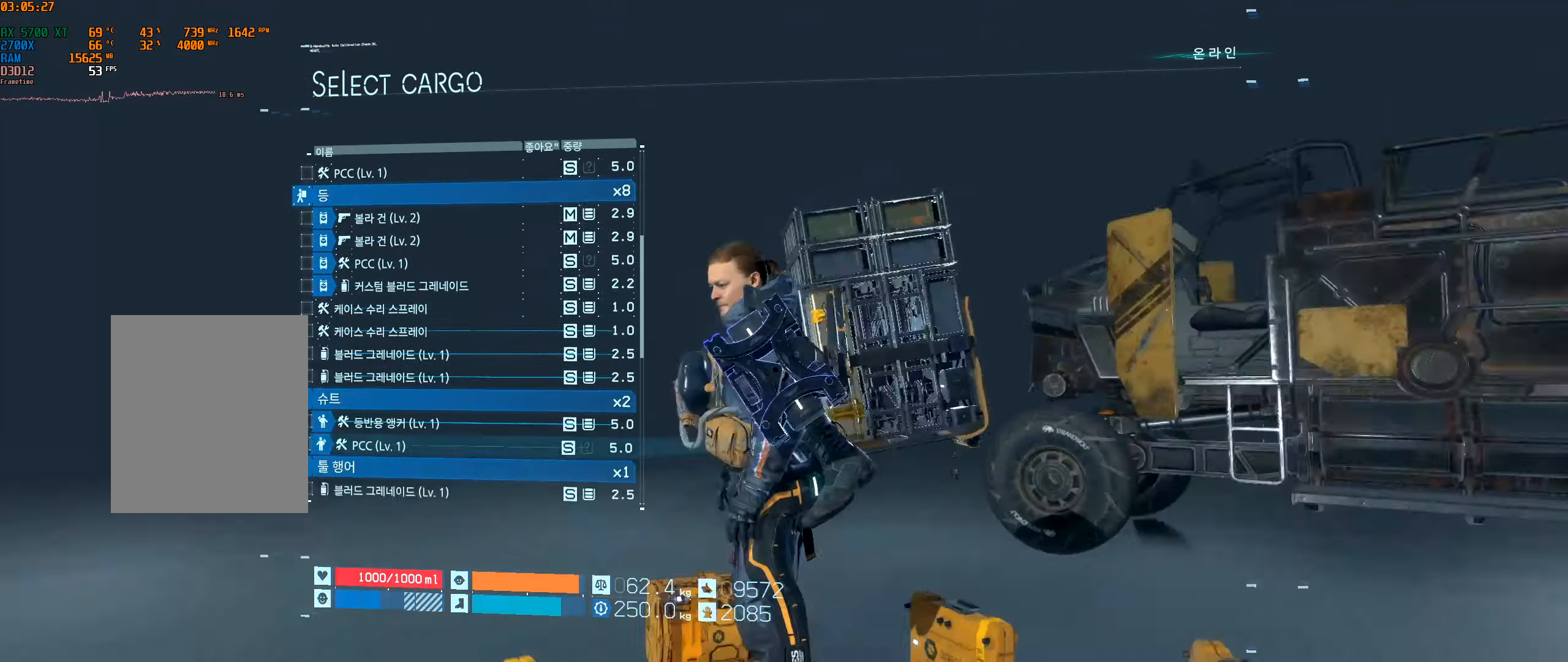
{"buttons": ["DPAD_DOWN"], "left_stick": "center", "events": []}